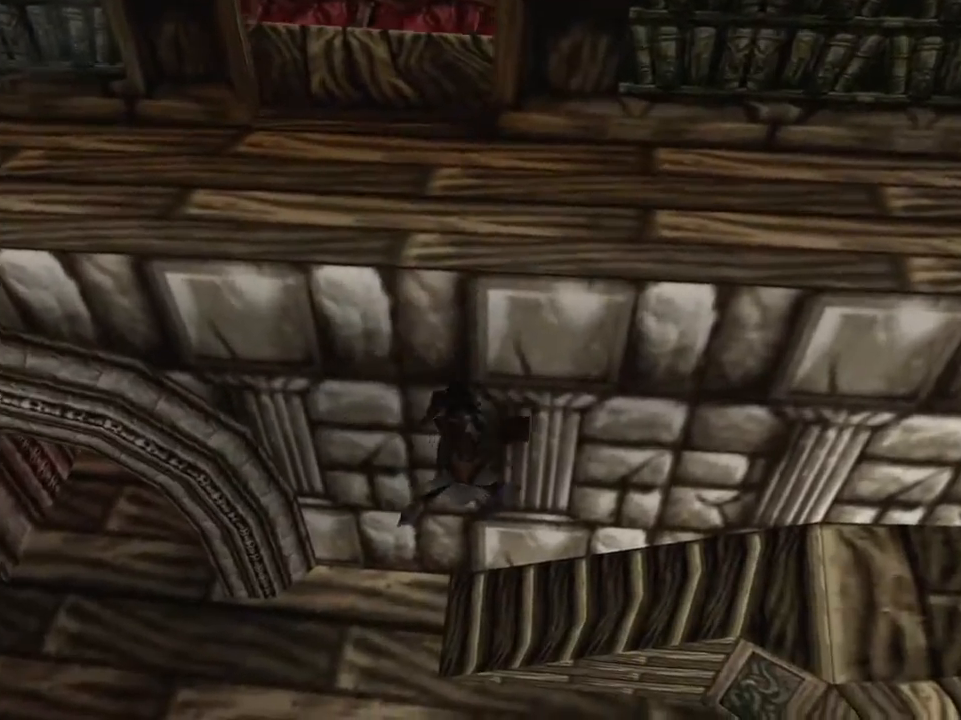
Gameplay with a controller (Xbox layout); each line is a JSON object with the inputs held at the frame after it. "events" lists button and stick changes between this image and that frame as [ms after this image, input, new state], when the widget could be followed in between. Not read: right_stick.
{"buttons": ["X"], "left_stick": "down", "events": [[33, "left_stick", "down"], [50, "L2", "down"], [167, "L2", "up"]]}
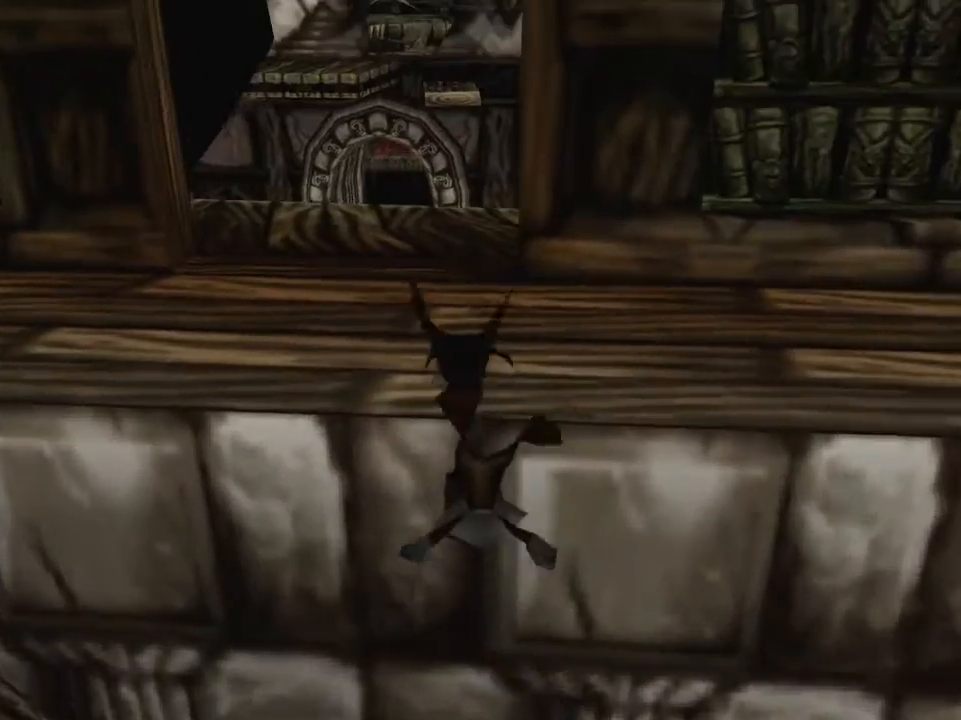
{"buttons": ["X"], "left_stick": "down", "events": []}
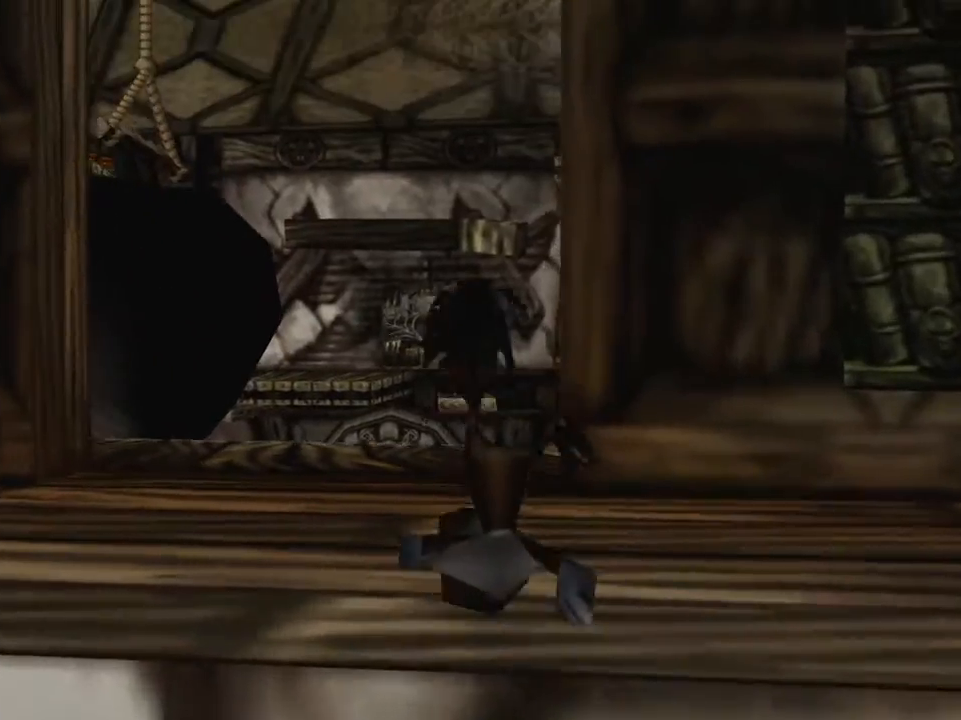
{"buttons": ["X"], "left_stick": "down", "events": [[67, "left_stick", "center"], [317, "left_stick", "down"]]}
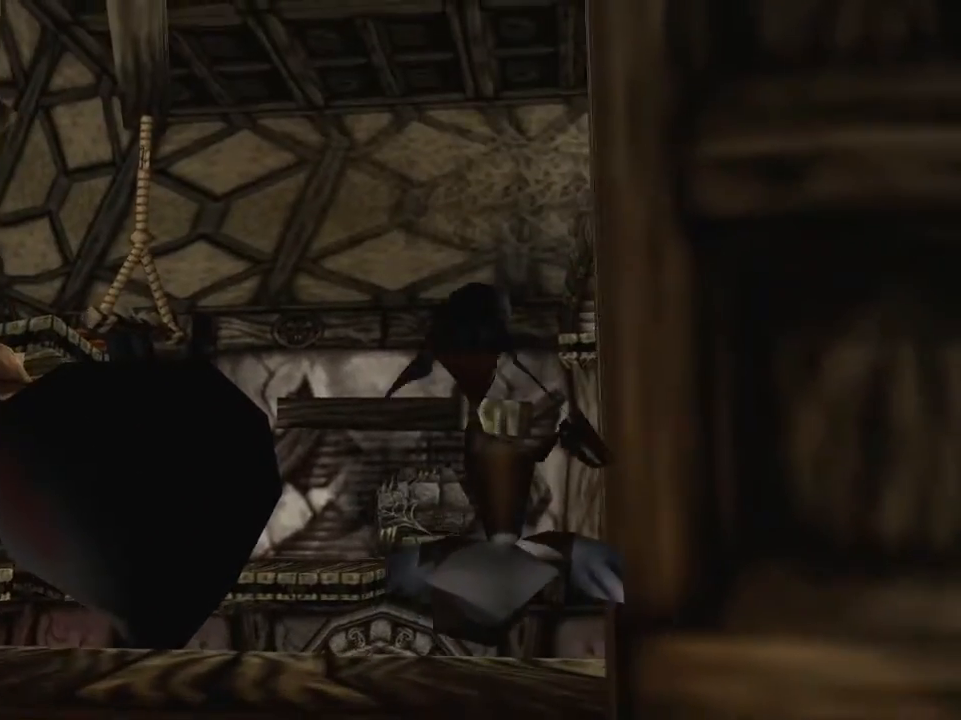
{"buttons": ["X"], "left_stick": "down", "events": []}
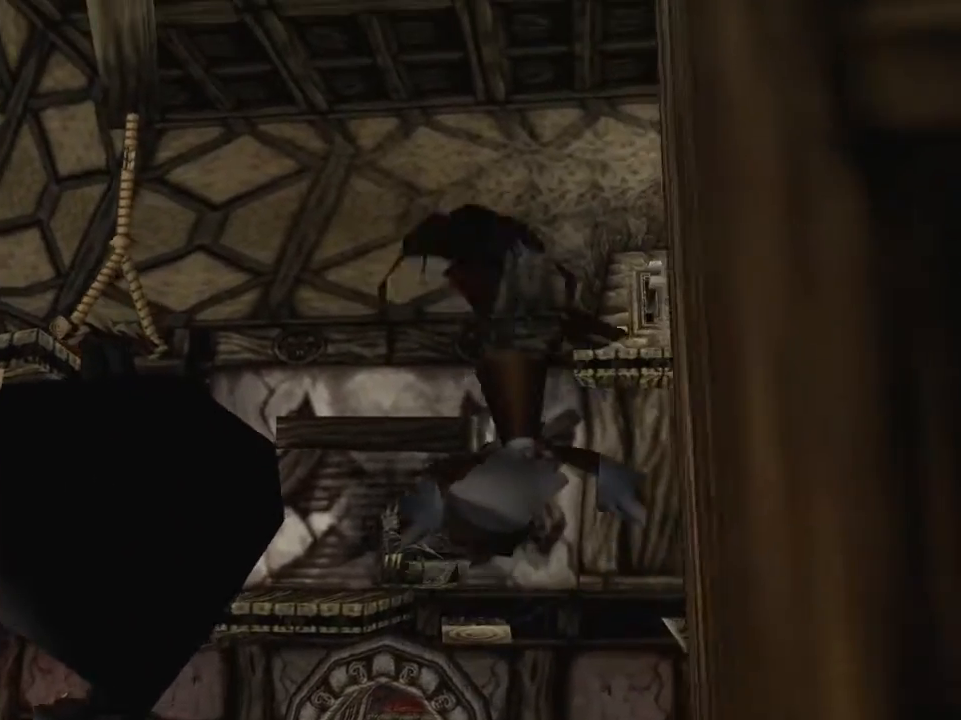
{"buttons": ["X"], "left_stick": "down", "events": []}
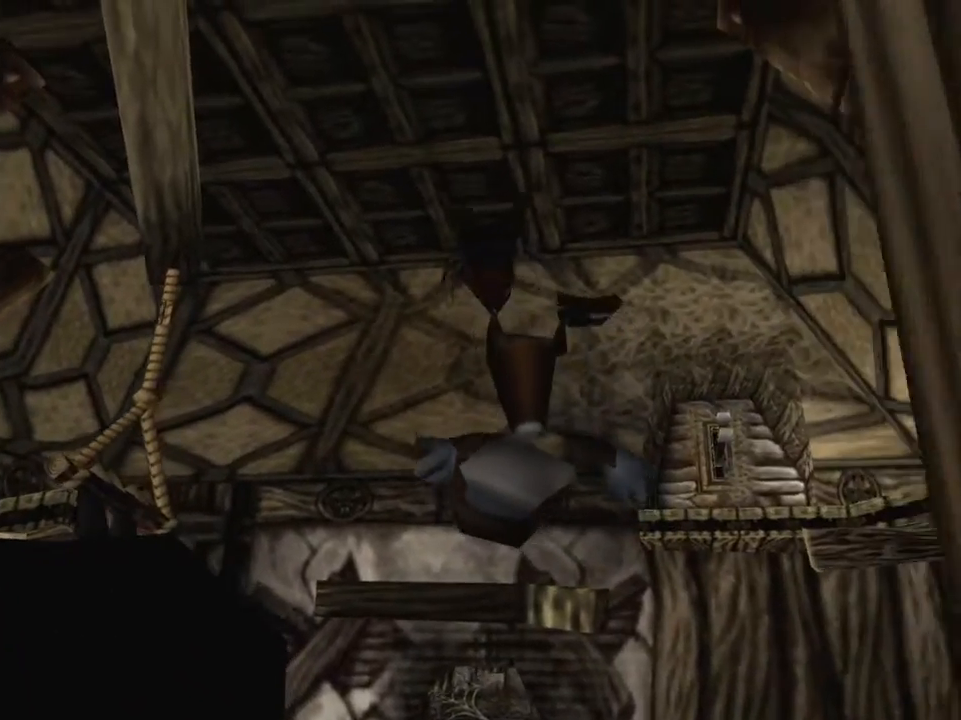
{"buttons": ["X"], "left_stick": "up", "events": [[283, "left_stick", "up"], [333, "L2", "down"], [417, "L2", "up"]]}
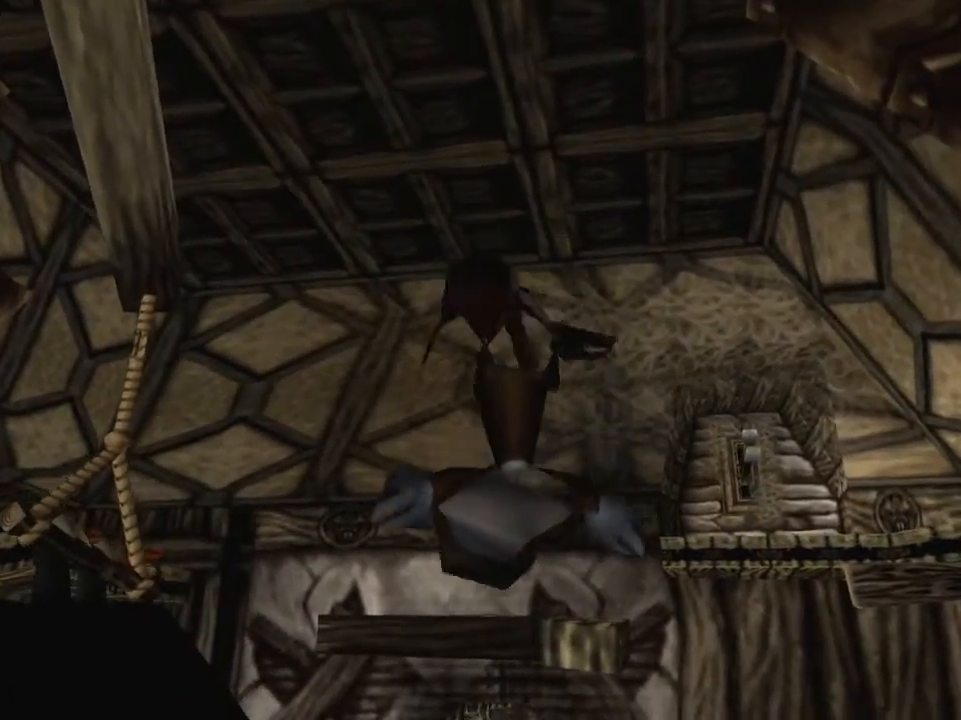
{"buttons": ["X"], "left_stick": "up", "events": []}
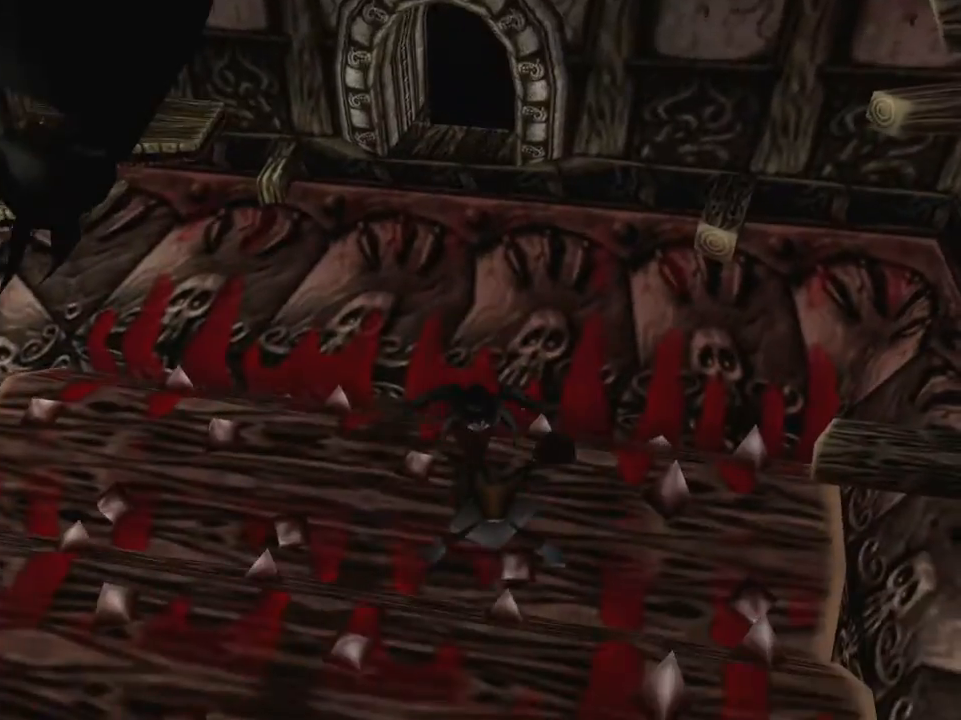
{"buttons": [], "left_stick": "down-right", "events": [[367, "L2", "down"], [367, "left_stick", "down"], [433, "X", "up"], [467, "L2", "up"], [467, "left_stick", "down-right"]]}
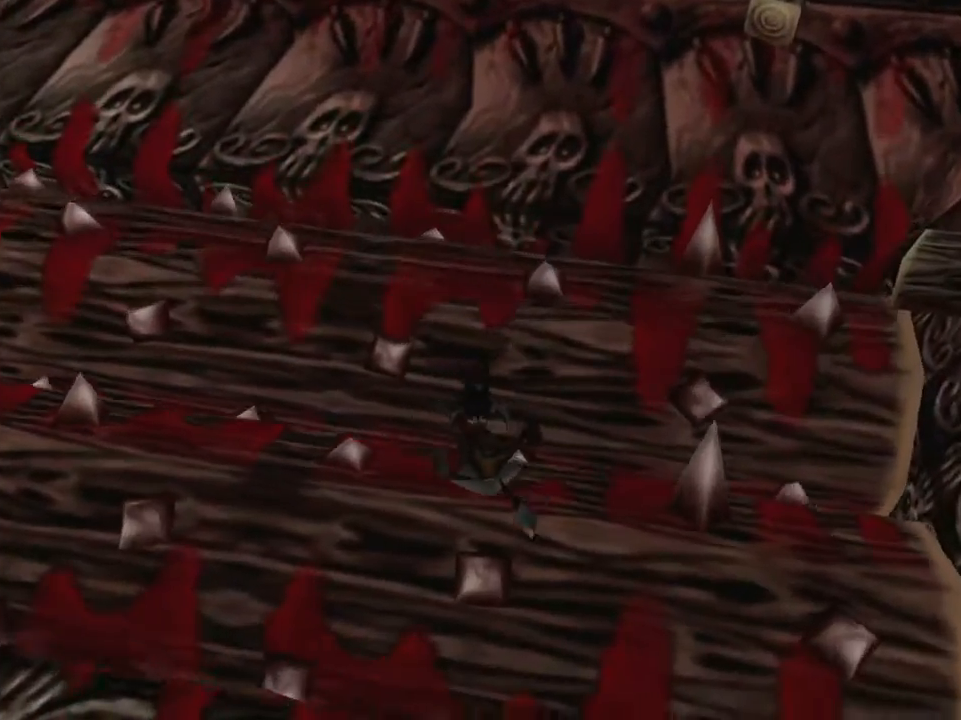
{"buttons": [], "left_stick": "right", "events": [[167, "left_stick", "right"]]}
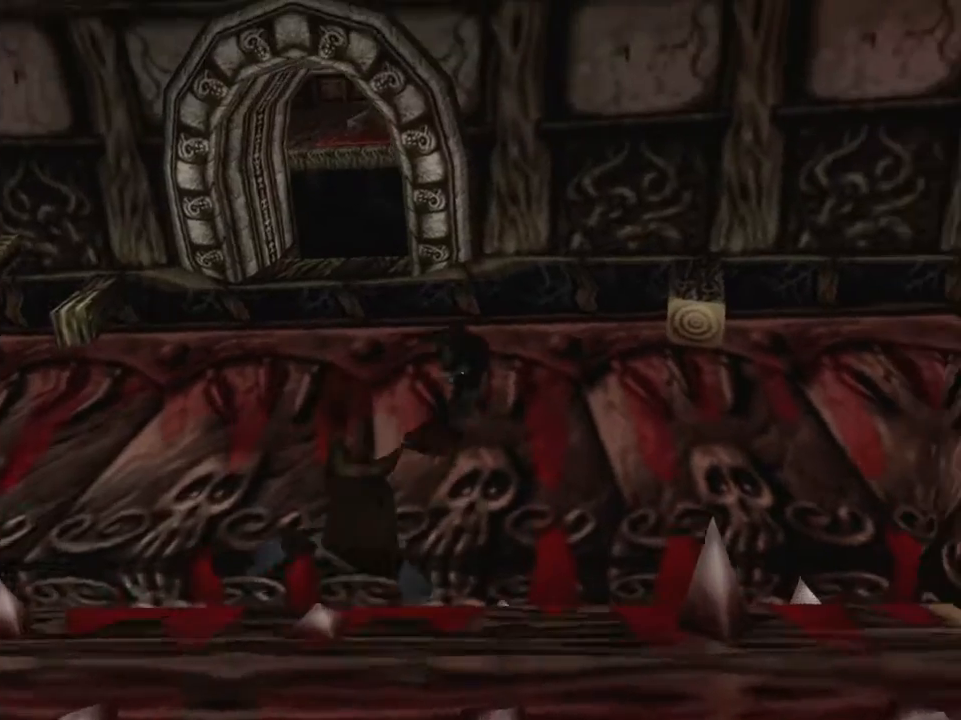
{"buttons": [], "left_stick": "down-right", "events": [[483, "left_stick", "down-right"]]}
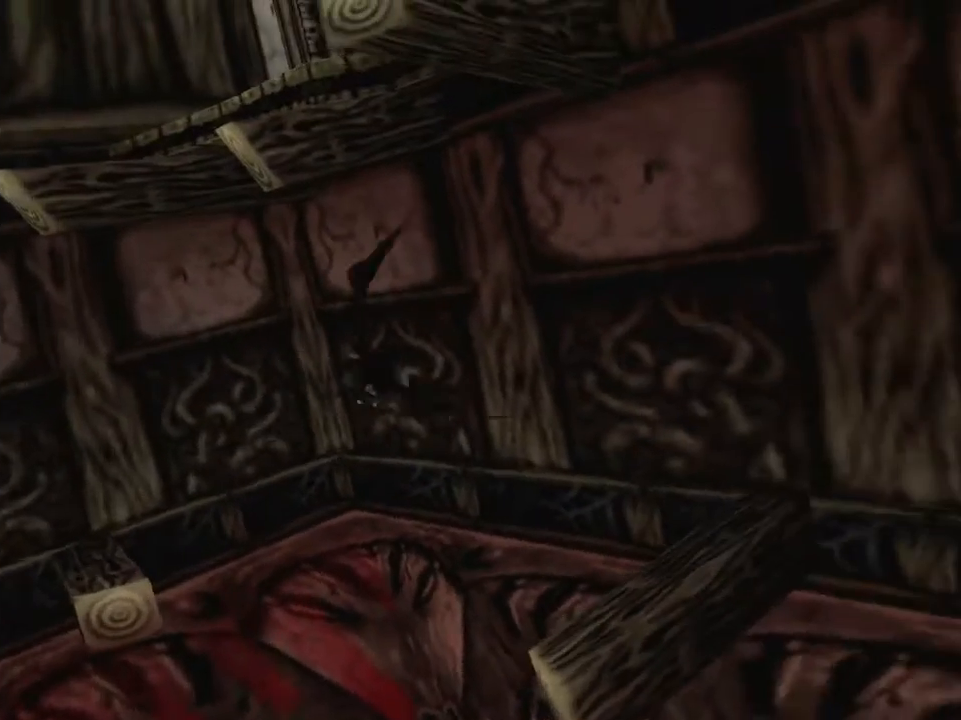
{"buttons": ["X"], "left_stick": "down-right", "events": [[33, "X", "down"]]}
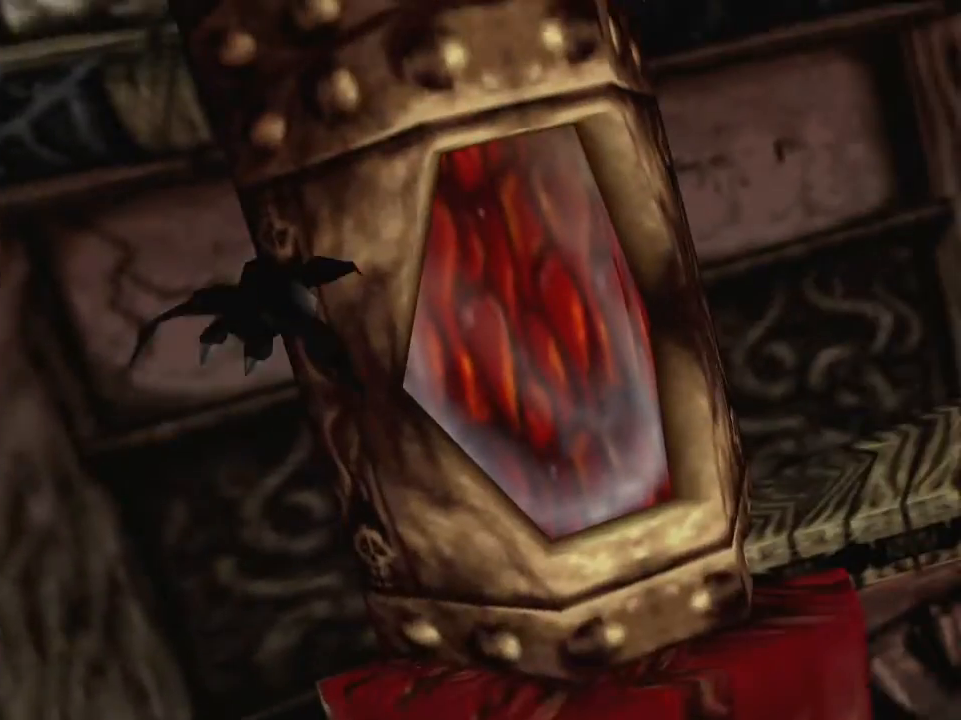
{"buttons": ["X"], "left_stick": "down-right", "events": []}
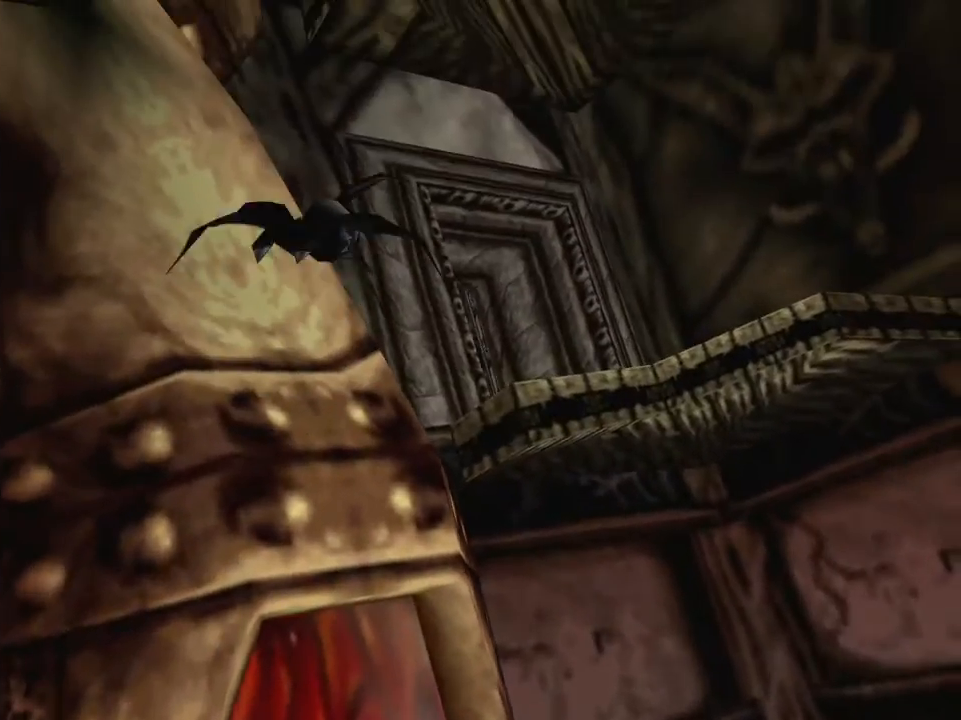
{"buttons": ["X"], "left_stick": "center", "events": [[83, "left_stick", "center"], [200, "SELECT", "down"], [267, "SELECT", "up"], [367, "SELECT", "down"], [467, "SELECT", "up"]]}
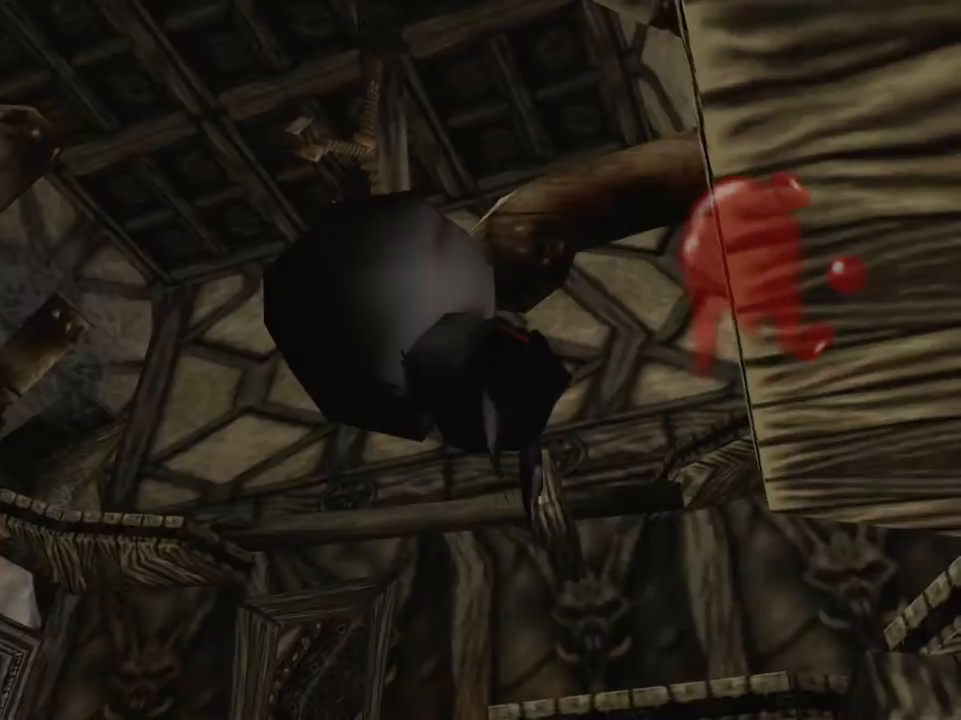
{"buttons": ["X"], "left_stick": "down", "events": [[83, "SELECT", "down"], [133, "SELECT", "up"], [350, "left_stick", "down"]]}
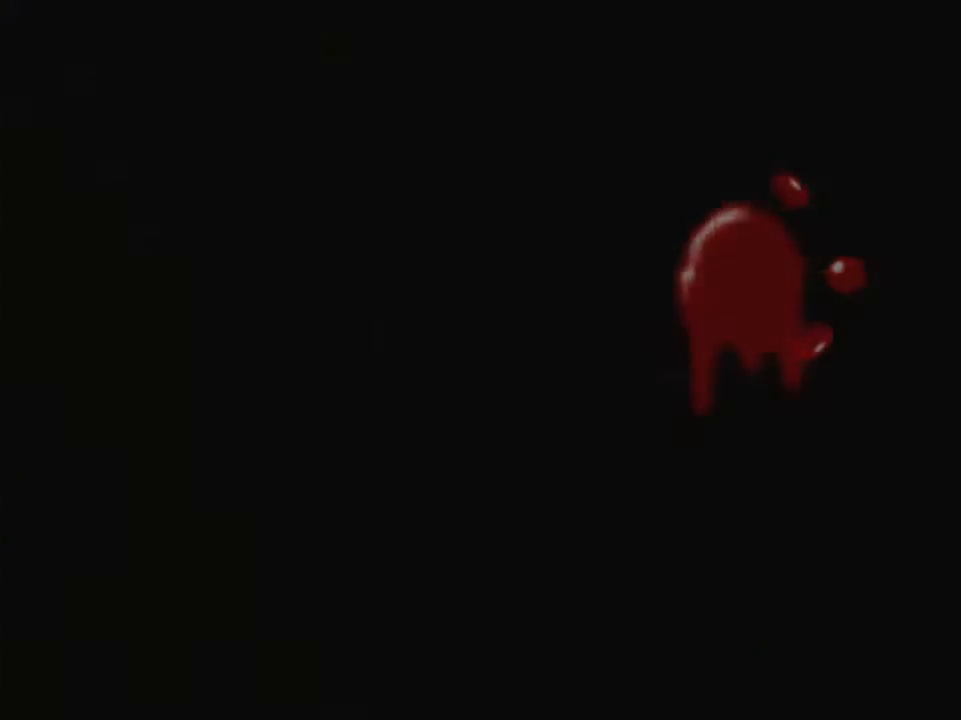
{"buttons": ["X"], "left_stick": "down", "events": []}
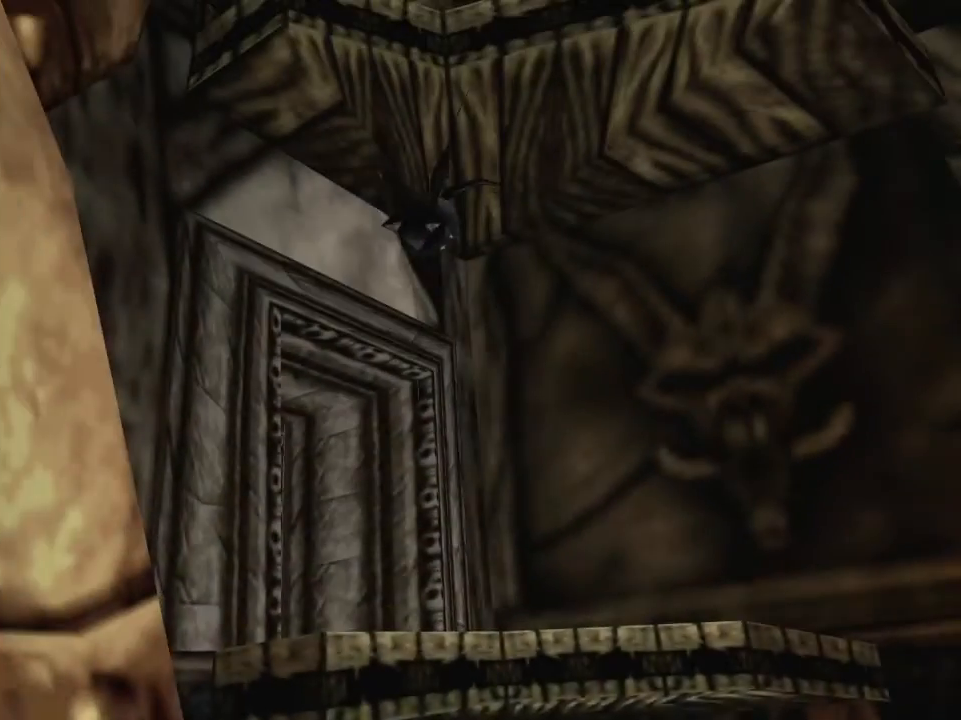
{"buttons": ["X"], "left_stick": "down", "events": []}
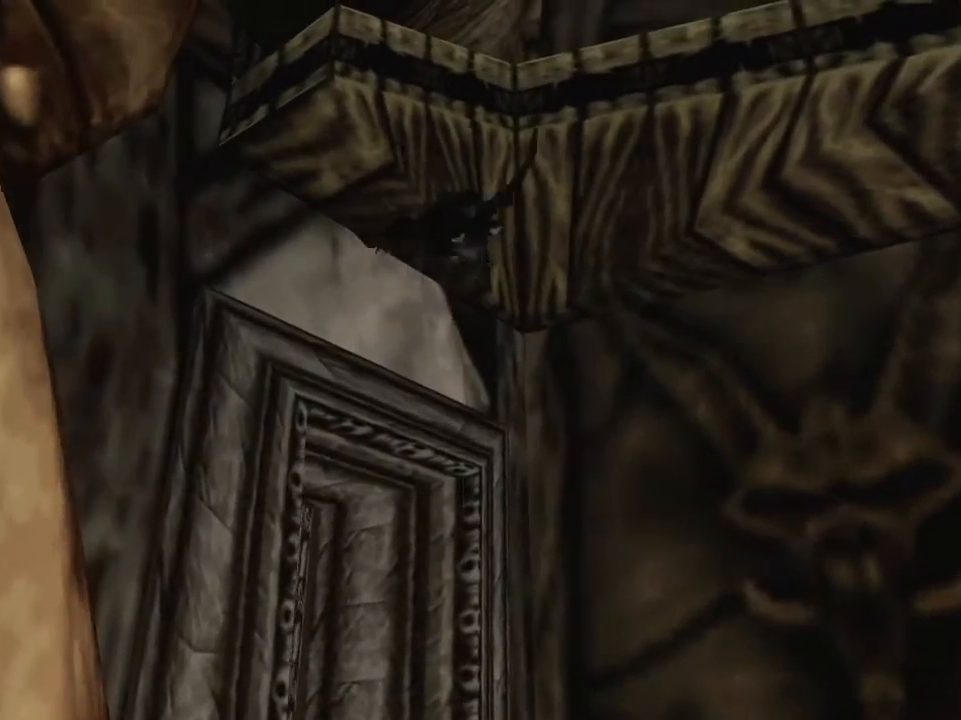
{"buttons": ["X"], "left_stick": "down", "events": []}
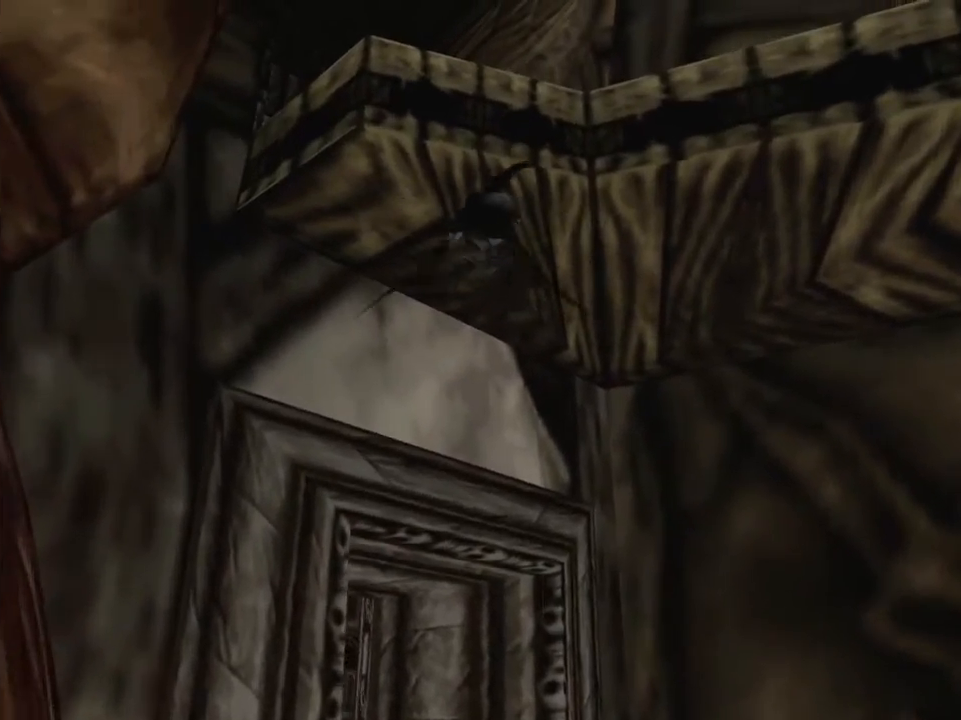
{"buttons": ["X"], "left_stick": "up", "events": [[283, "left_stick", "up-left"], [333, "L2", "down"], [333, "left_stick", "up"], [433, "L2", "up"]]}
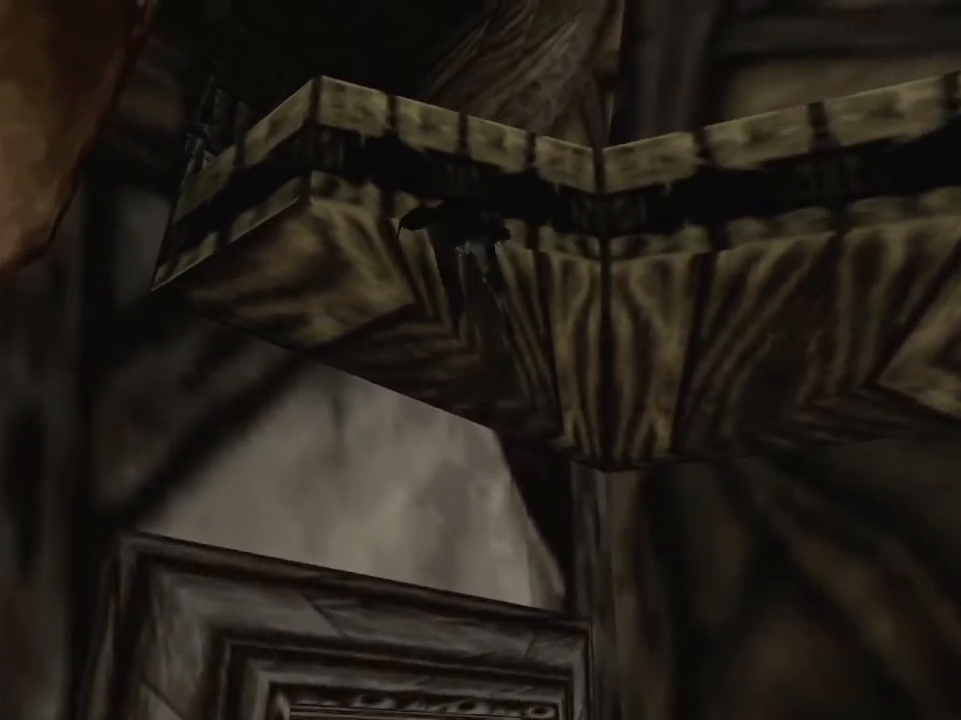
{"buttons": ["X"], "left_stick": "up-left", "events": [[300, "left_stick", "up-left"]]}
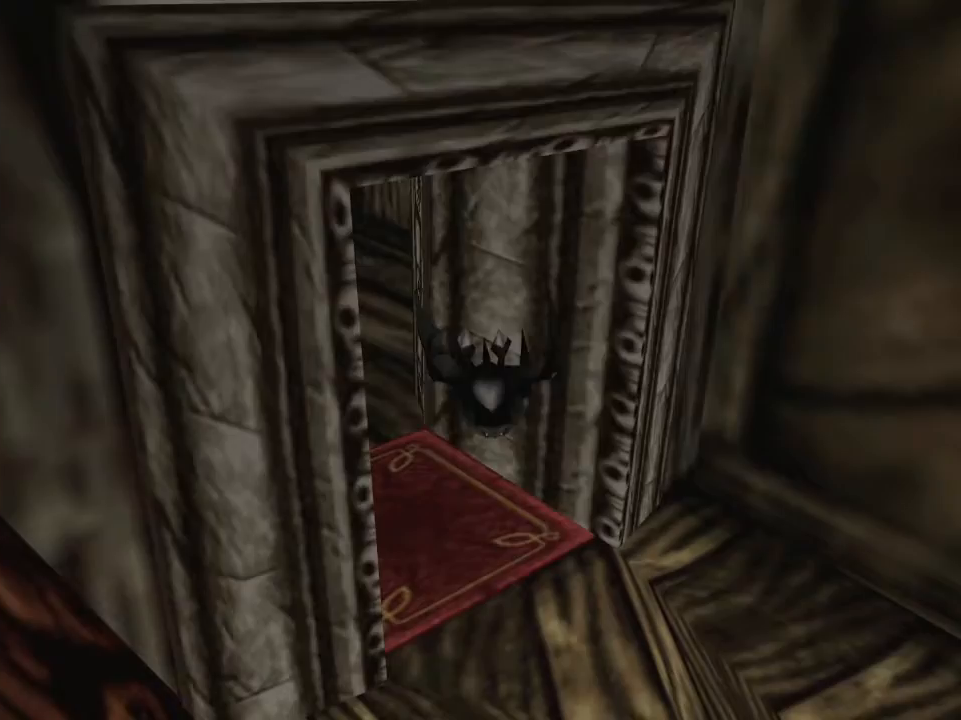
{"buttons": ["X"], "left_stick": "up-left", "events": []}
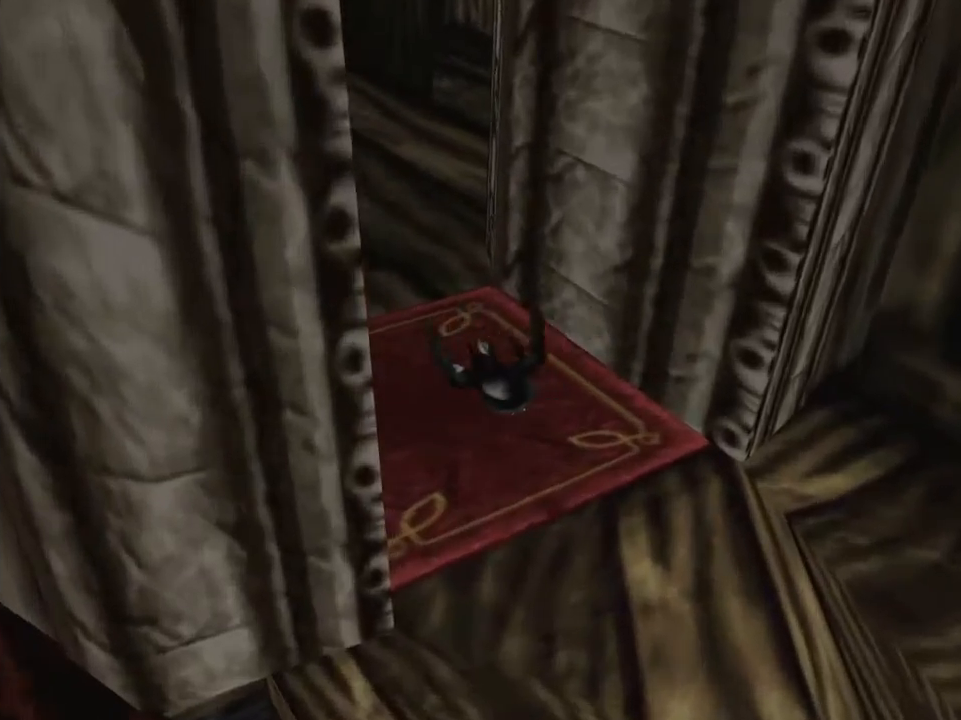
{"buttons": ["X"], "left_stick": "down-left", "events": [[200, "left_stick", "down-left"], [233, "L2", "down"], [367, "L2", "up"]]}
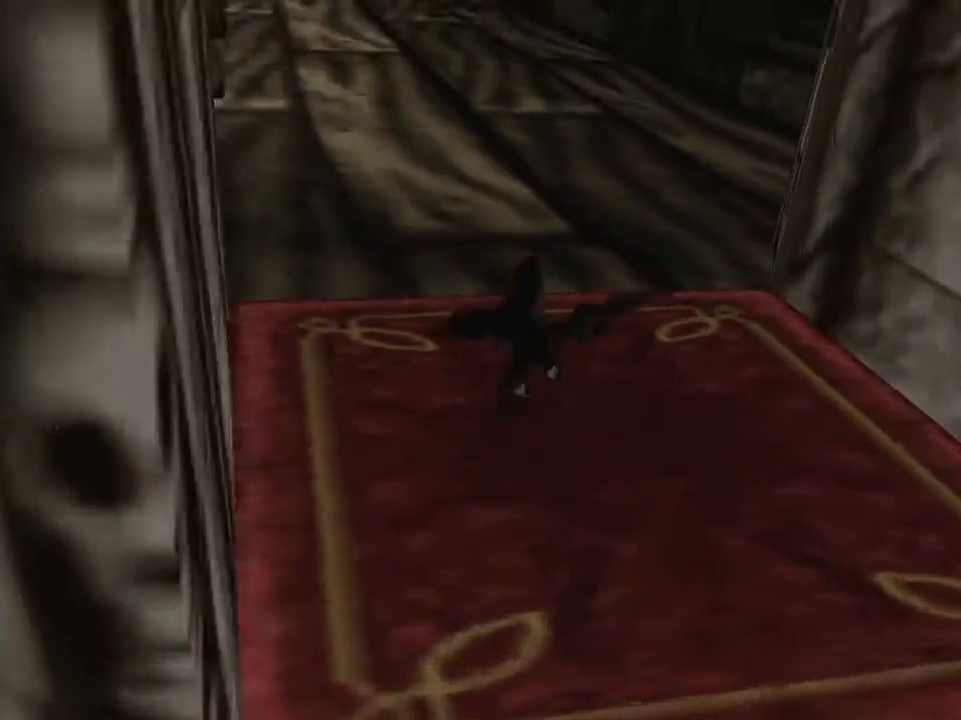
{"buttons": ["X"], "left_stick": "center", "events": [[200, "left_stick", "center"]]}
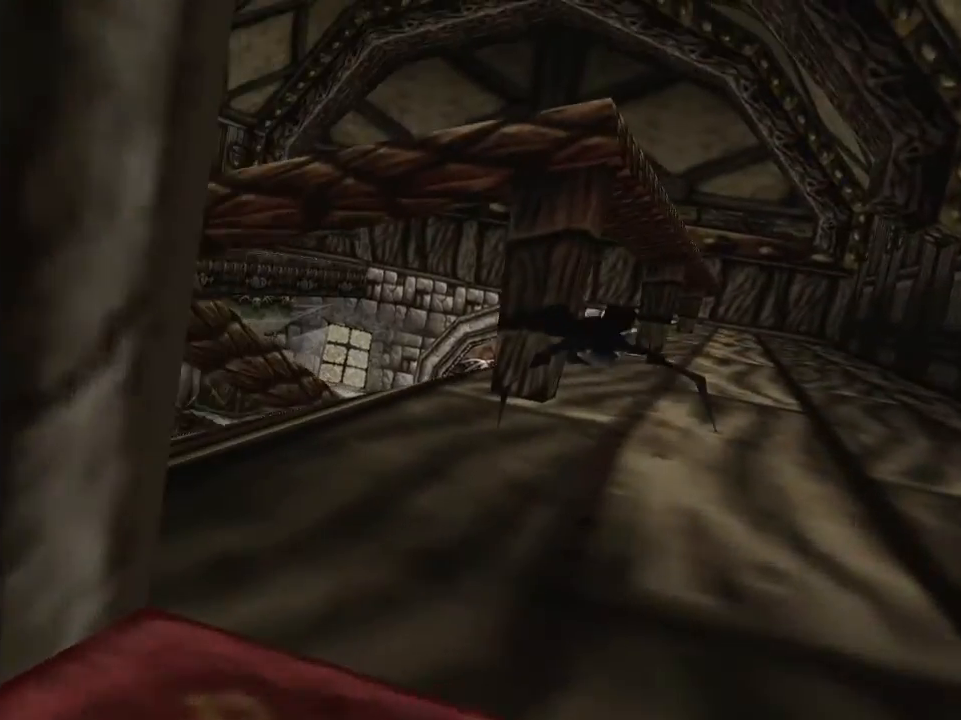
{"buttons": ["X"], "left_stick": "down", "events": [[100, "left_stick", "down"]]}
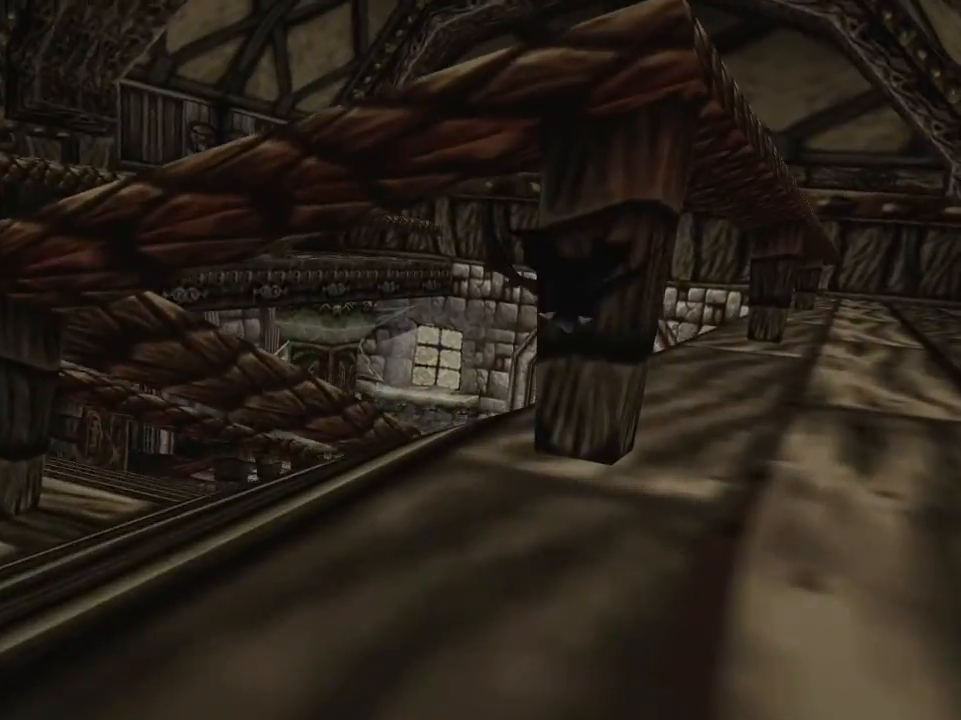
{"buttons": ["X"], "left_stick": "down", "events": []}
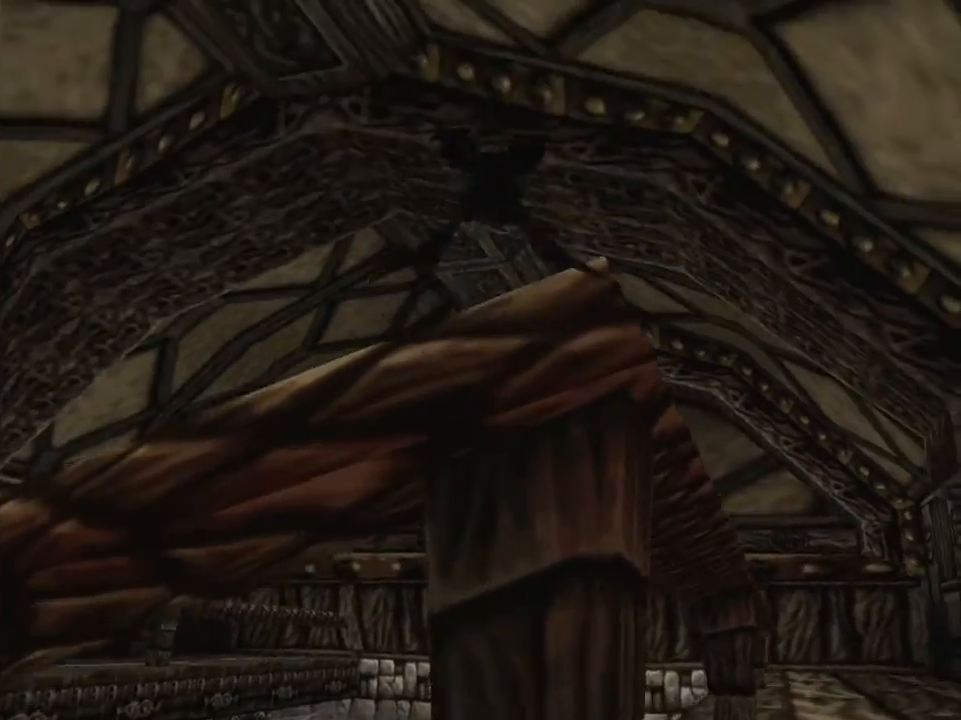
{"buttons": ["X"], "left_stick": "up", "events": [[233, "left_stick", "up-right"], [267, "L2", "down"], [300, "left_stick", "up"], [367, "L2", "up"]]}
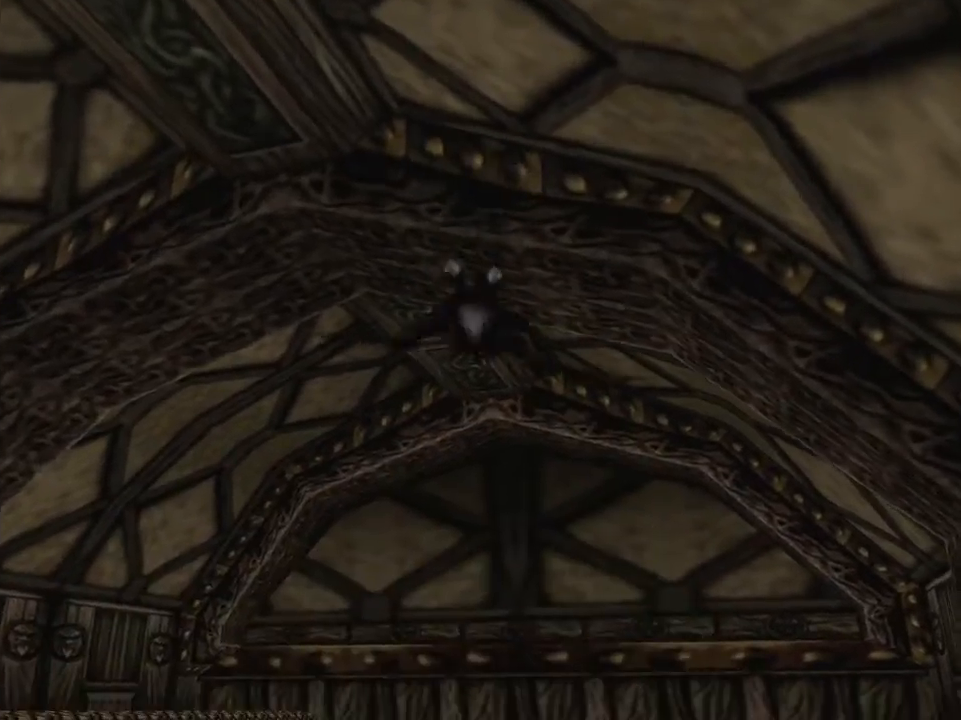
{"buttons": ["X"], "left_stick": "up", "events": []}
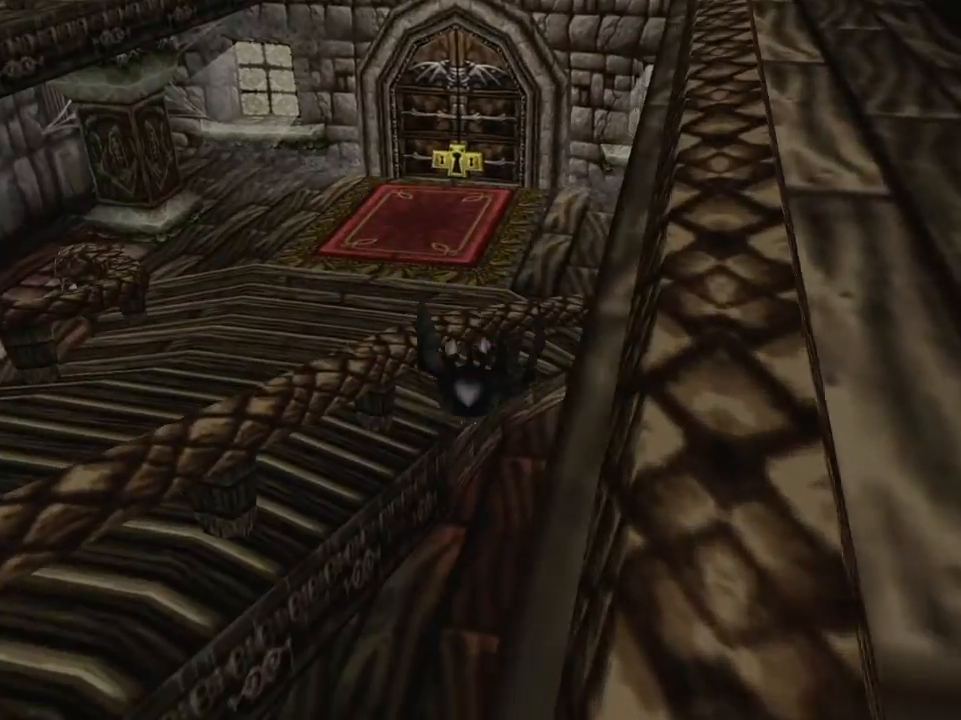
{"buttons": ["X"], "left_stick": "up", "events": []}
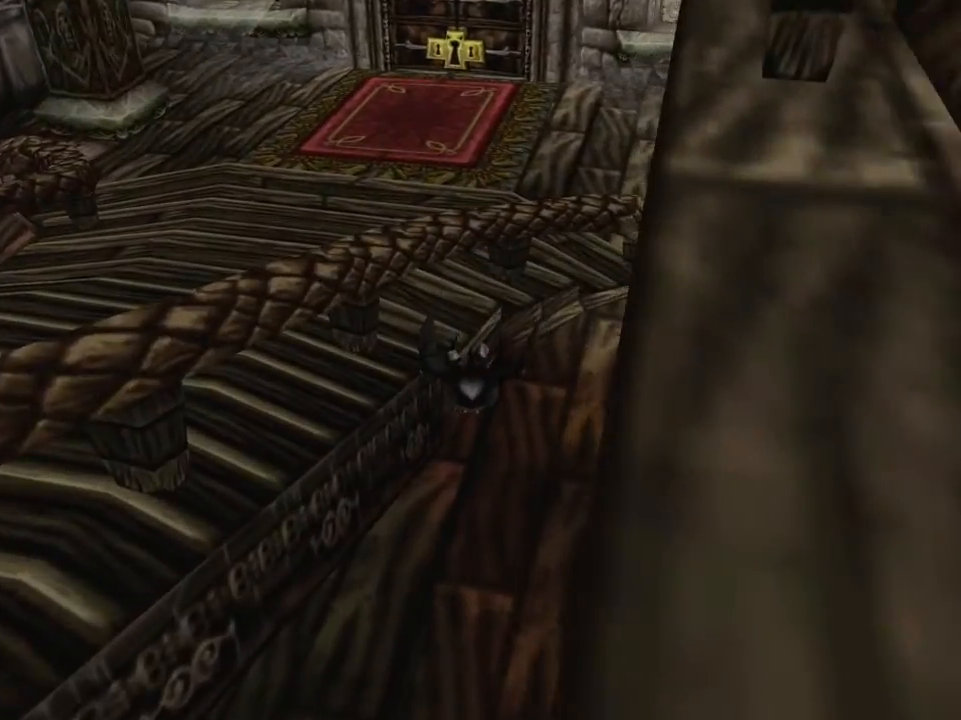
{"buttons": ["X"], "left_stick": "up", "events": []}
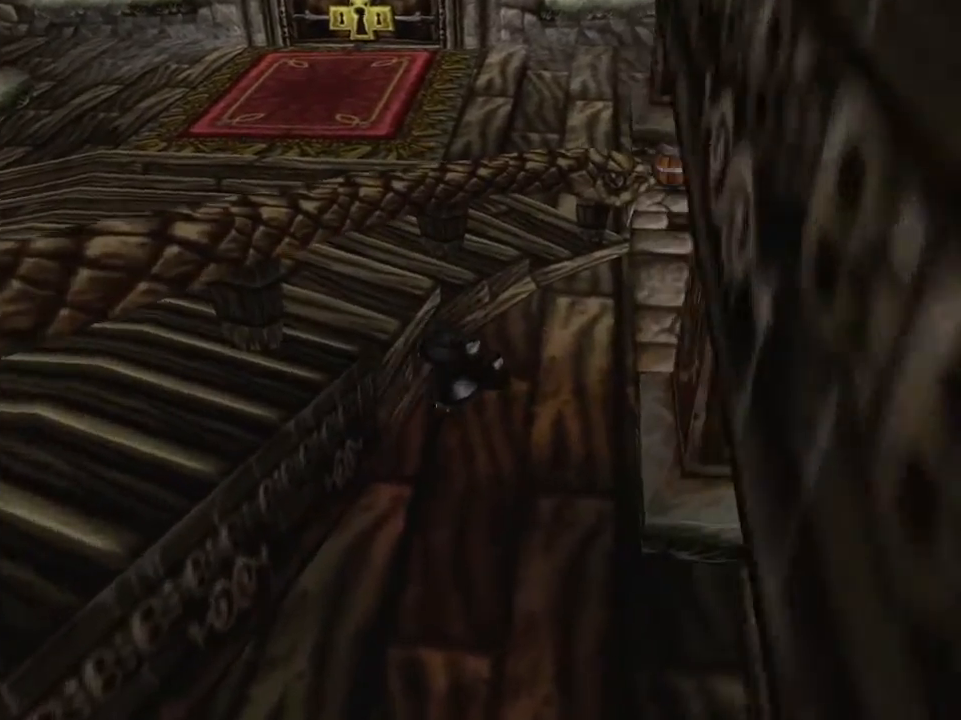
{"buttons": ["X"], "left_stick": "up", "events": []}